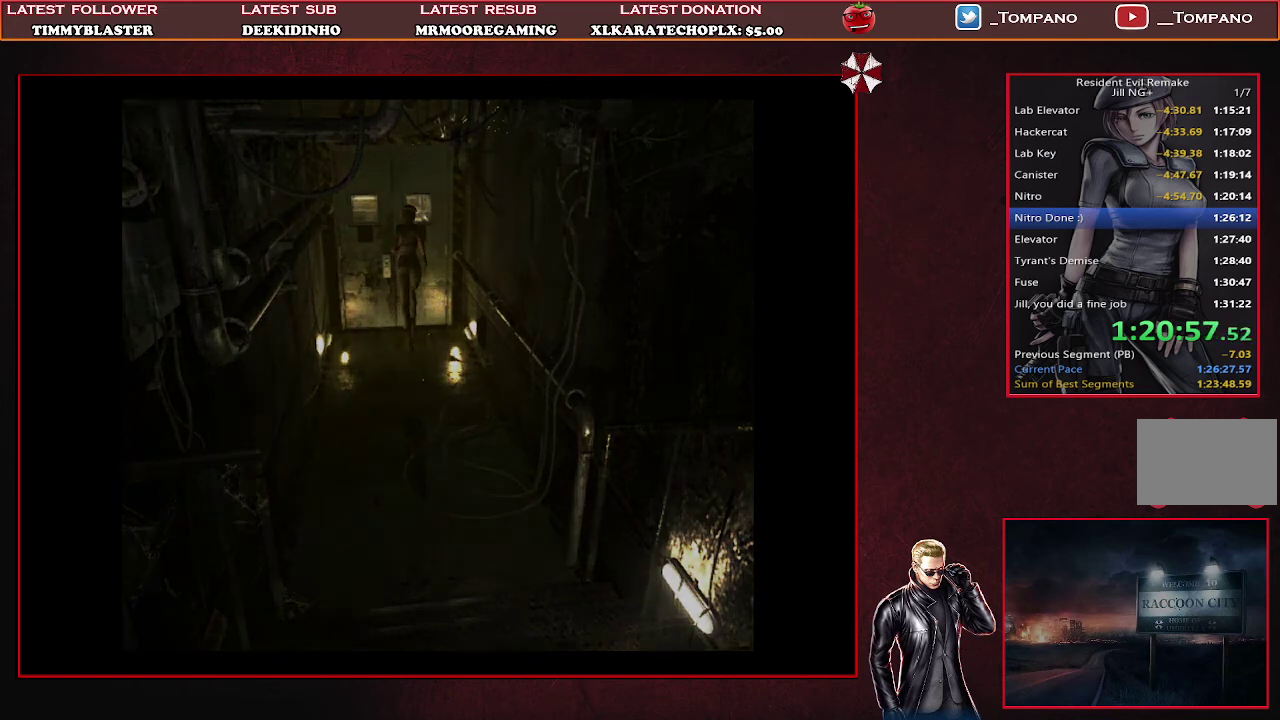
Gameplay with a controller (PlayStation layout); each line is a JSON object with the inputs held at the frame after it. "events" lists button and stick changes between this image and that frame as [ms after this image, input, new state], when the widget could be followed in between. Not read: L2 R2 R3 right_stick.
{"buttons": [], "left_stick": "center", "events": []}
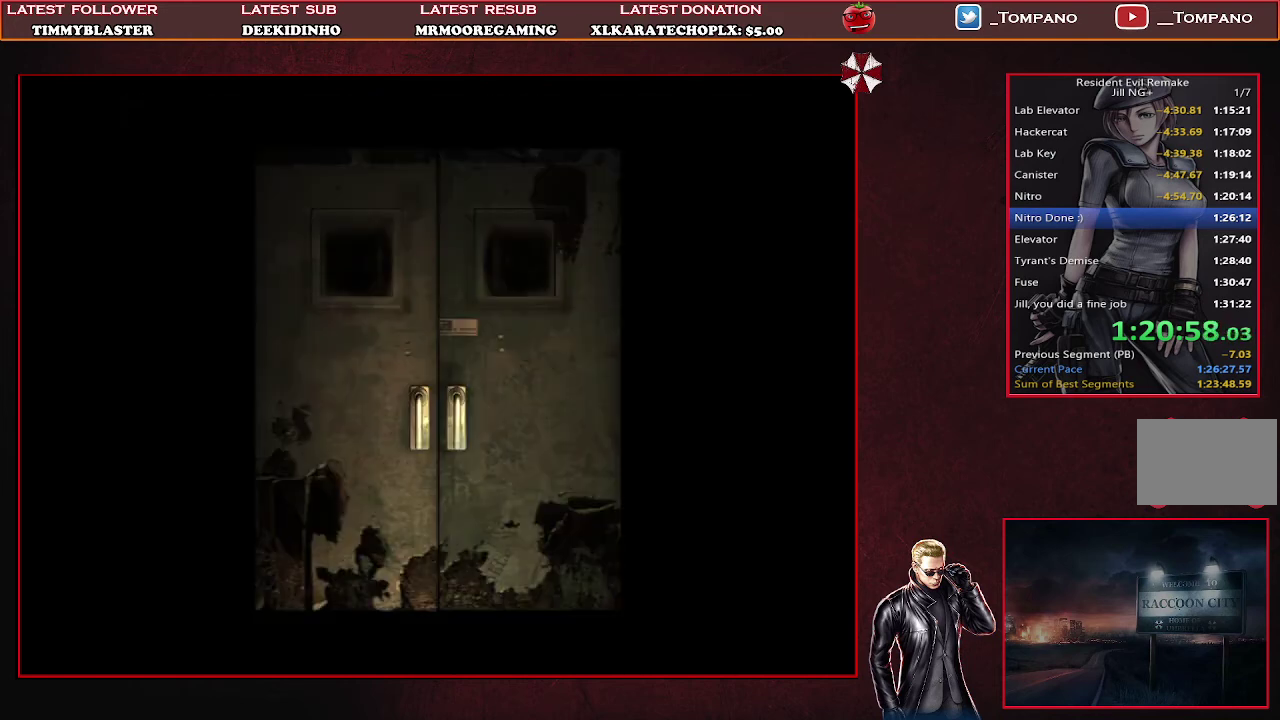
{"buttons": [], "left_stick": "center", "events": []}
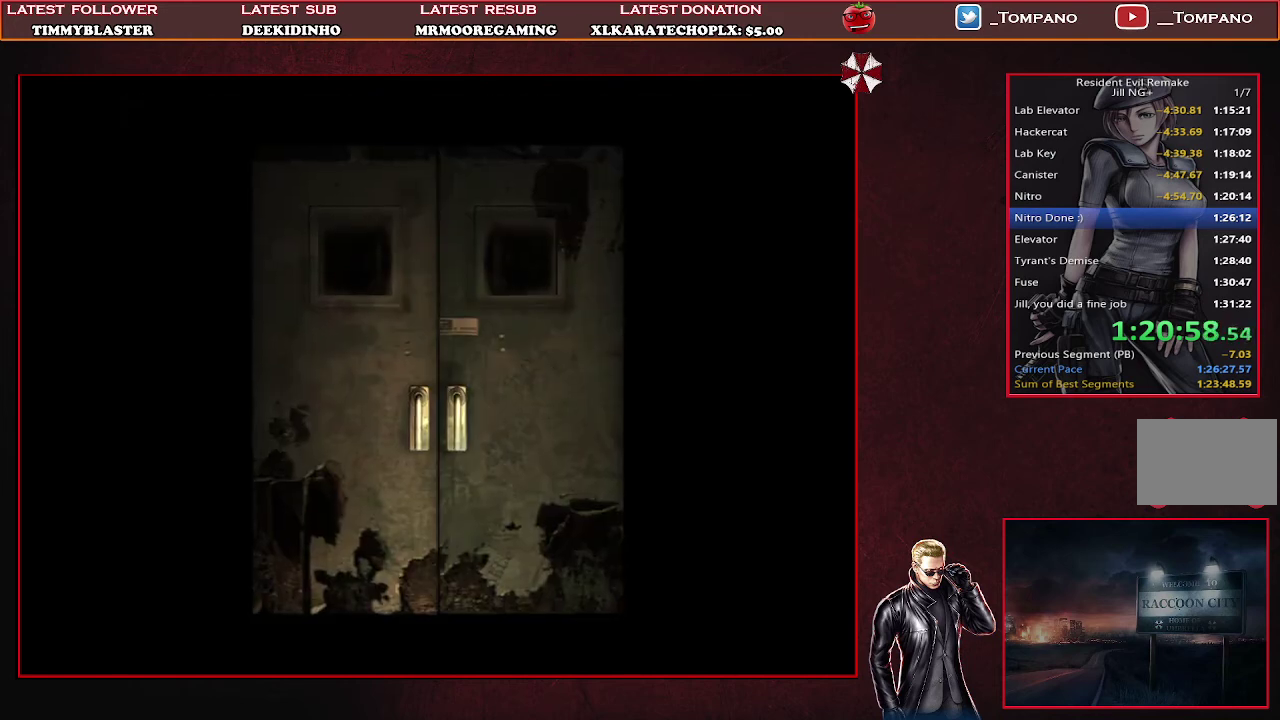
{"buttons": ["DPAD_UP", "DPAD_RIGHT"], "left_stick": "center", "events": [[267, "DPAD_UP", "down"], [400, "DPAD_RIGHT", "down"]]}
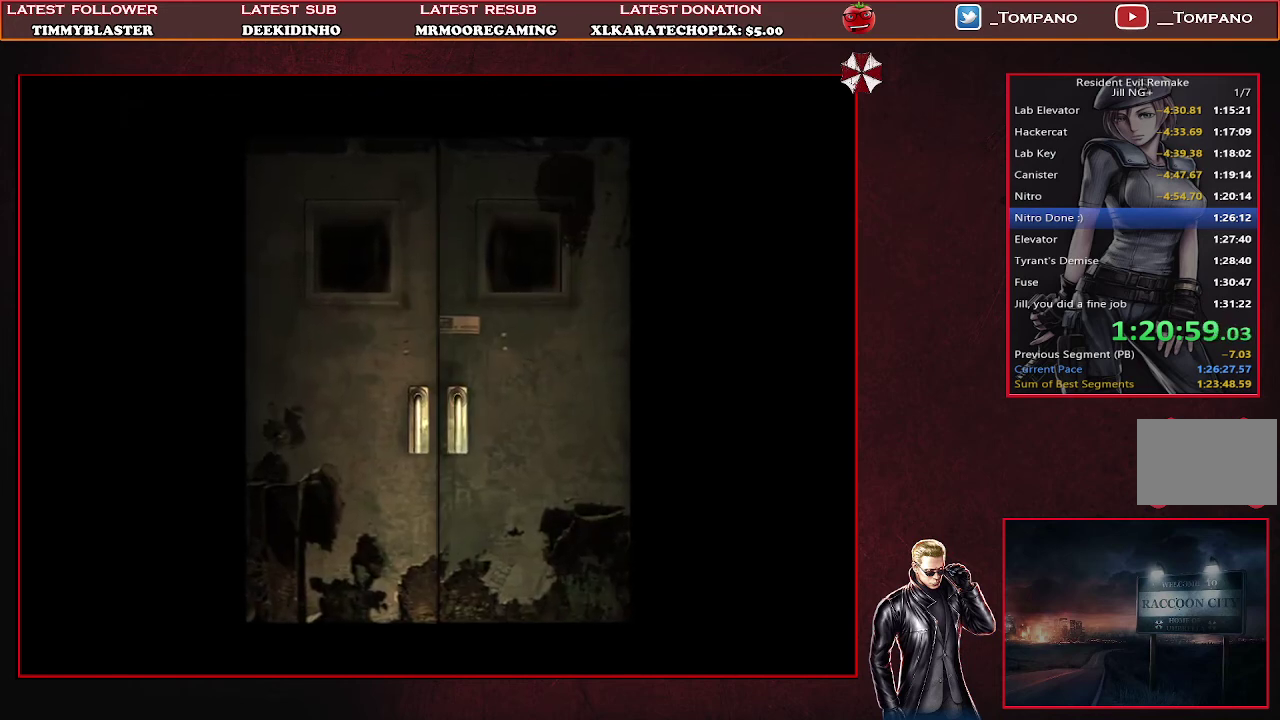
{"buttons": ["SQUARE", "DPAD_UP", "DPAD_RIGHT"], "left_stick": "center", "events": [[133, "SQUARE", "down"]]}
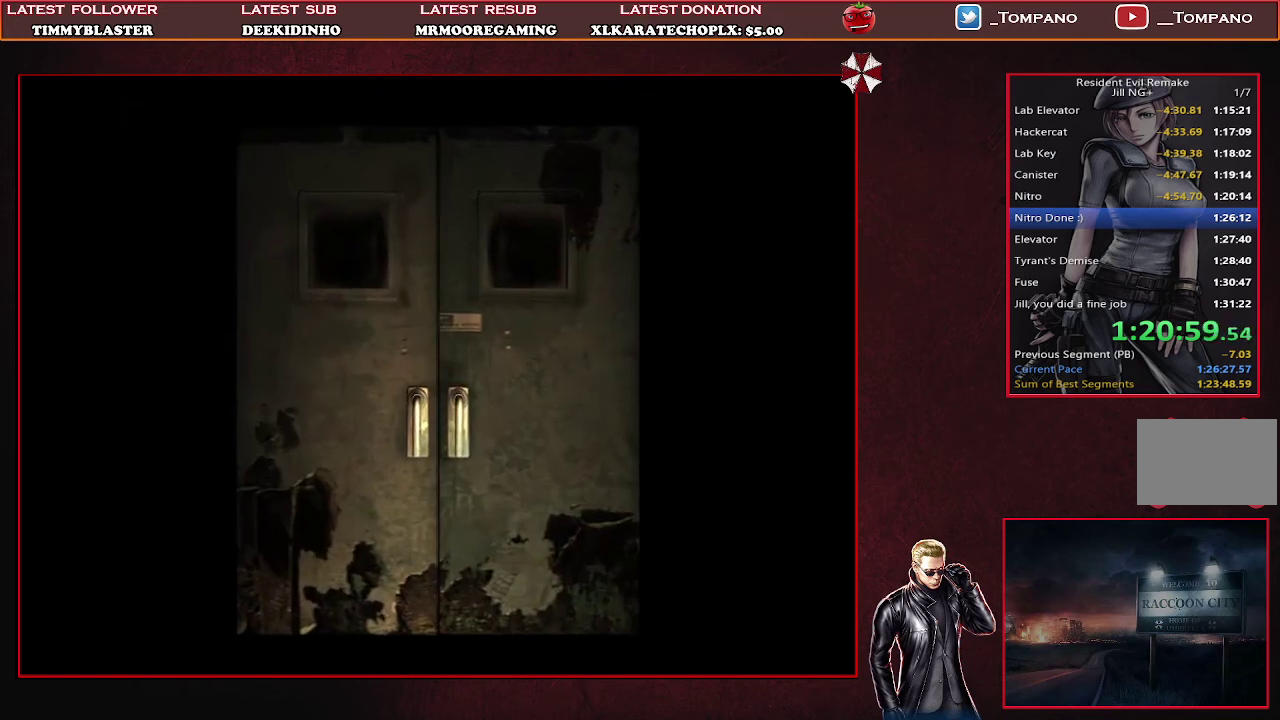
{"buttons": ["SQUARE", "DPAD_UP", "DPAD_RIGHT"], "left_stick": "center", "events": []}
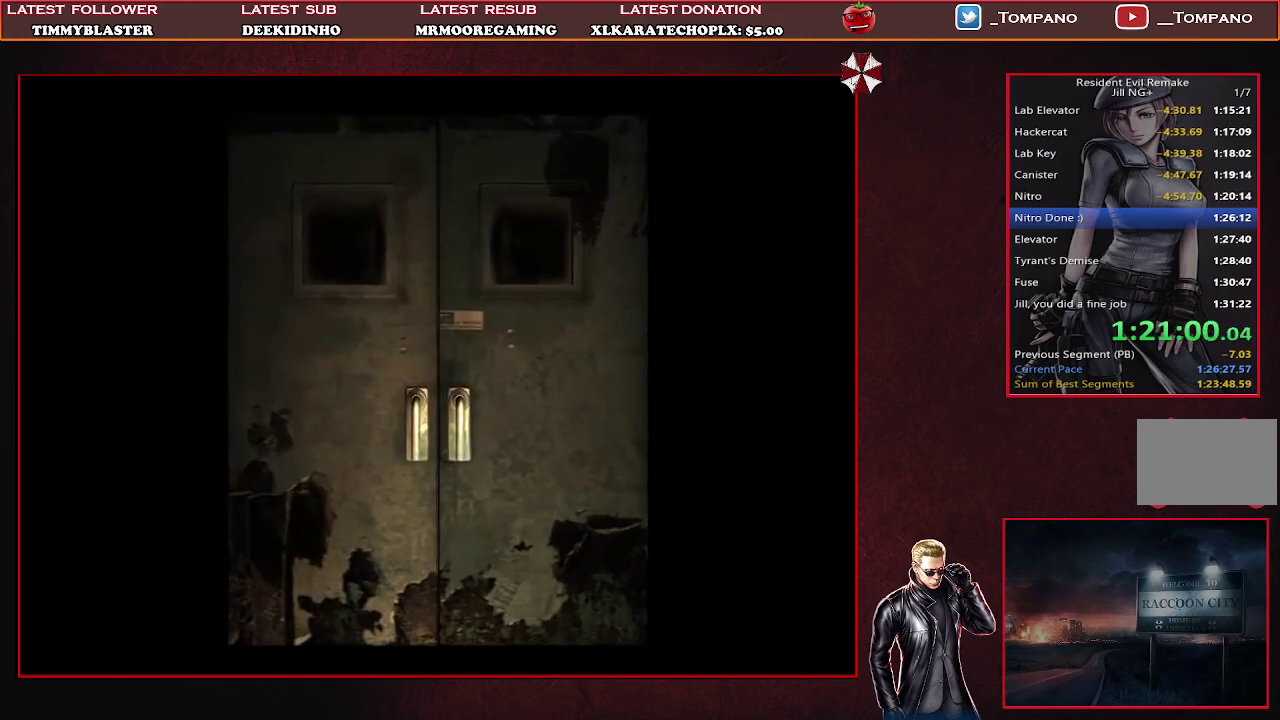
{"buttons": ["SQUARE", "DPAD_UP", "DPAD_RIGHT"], "left_stick": "center", "events": []}
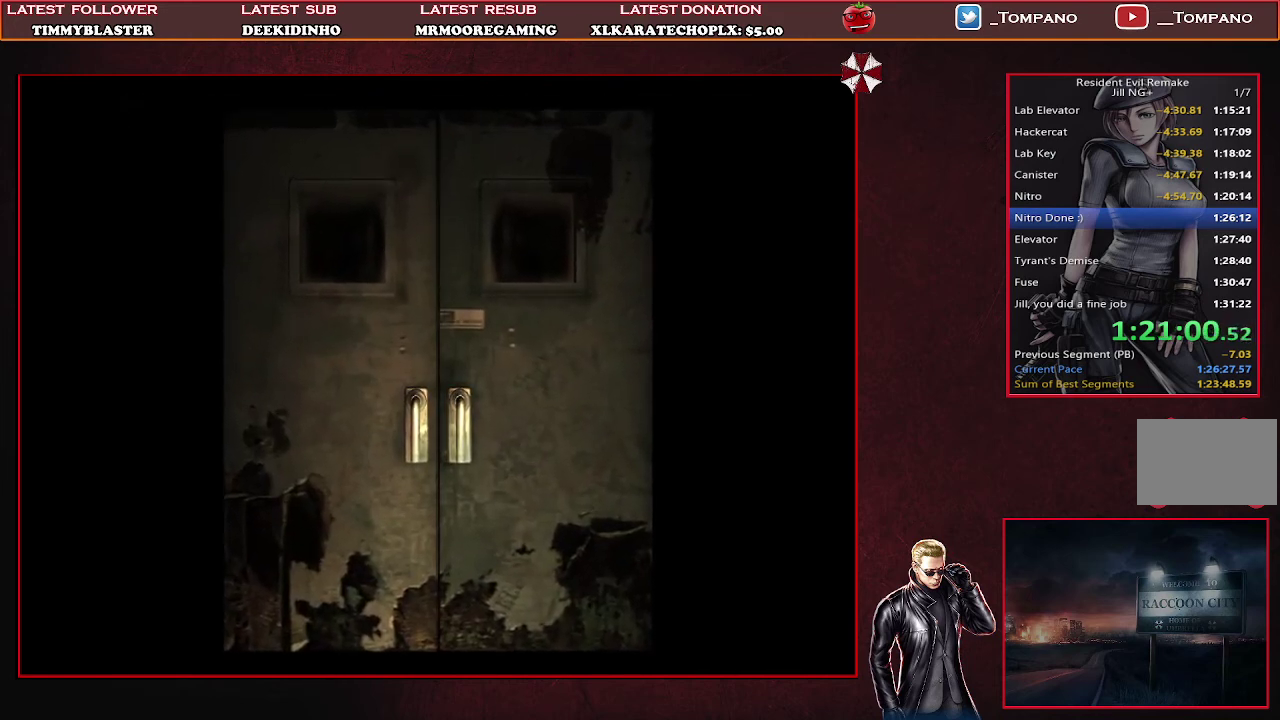
{"buttons": ["SQUARE", "DPAD_UP", "DPAD_RIGHT"], "left_stick": "center", "events": []}
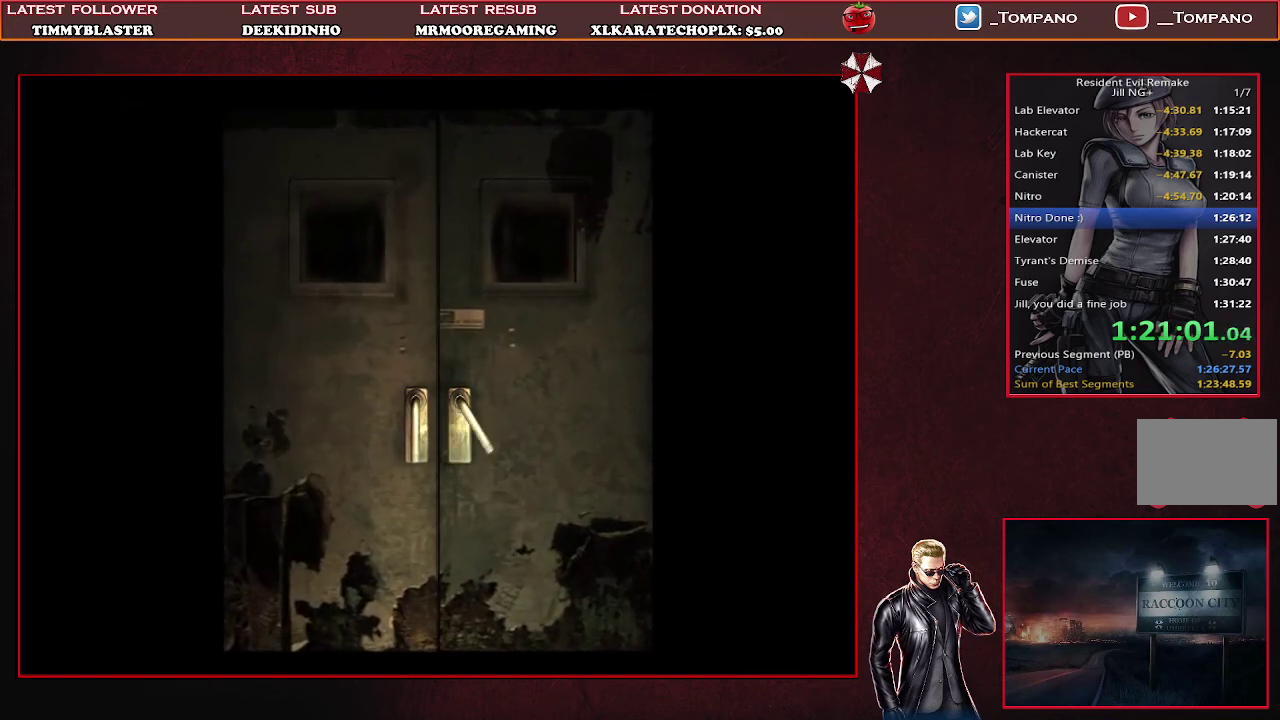
{"buttons": ["SQUARE", "DPAD_UP", "DPAD_RIGHT"], "left_stick": "center", "events": []}
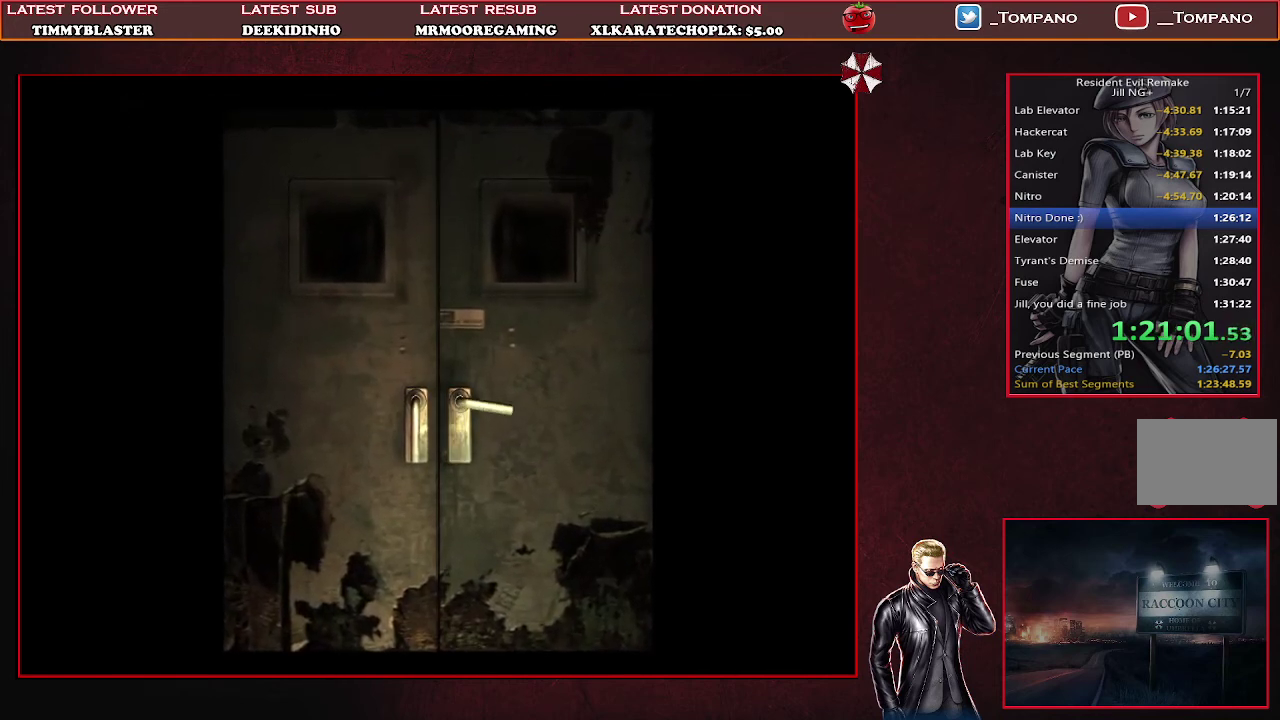
{"buttons": ["SQUARE", "DPAD_UP", "DPAD_RIGHT"], "left_stick": "center", "events": []}
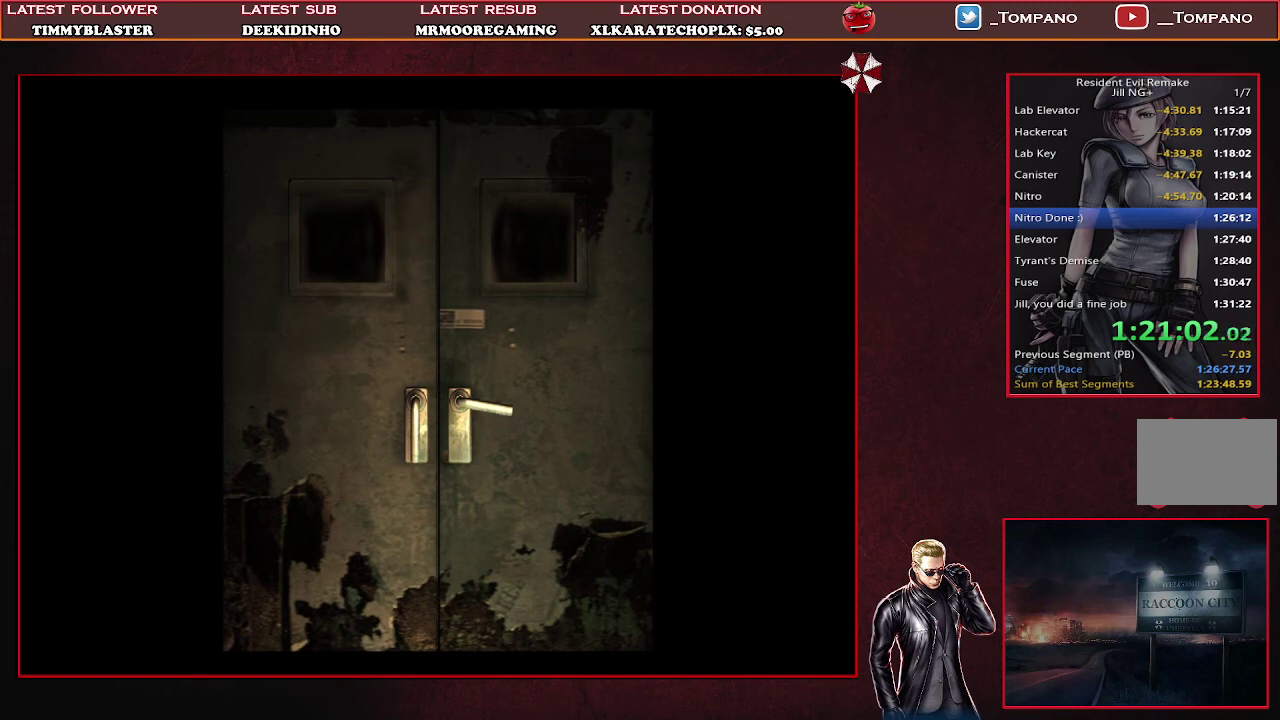
{"buttons": ["SQUARE", "DPAD_UP", "DPAD_RIGHT"], "left_stick": "center", "events": []}
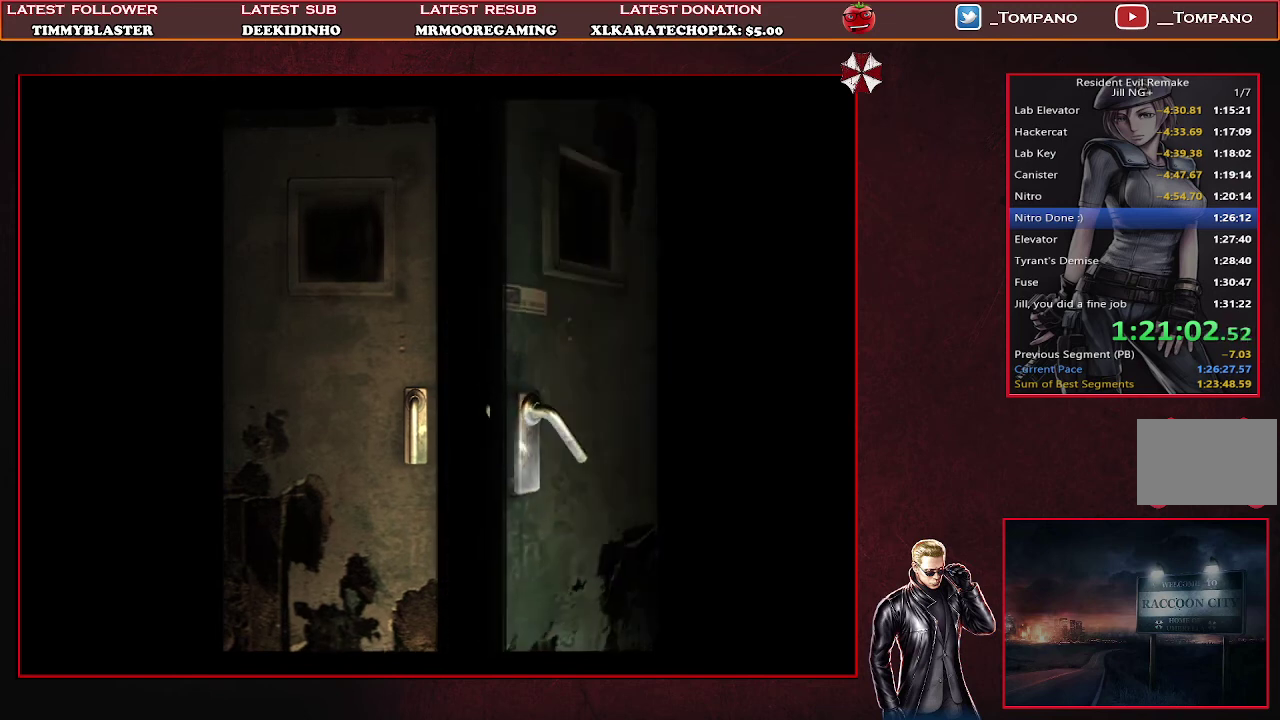
{"buttons": ["SQUARE", "DPAD_UP", "DPAD_RIGHT"], "left_stick": "center", "events": []}
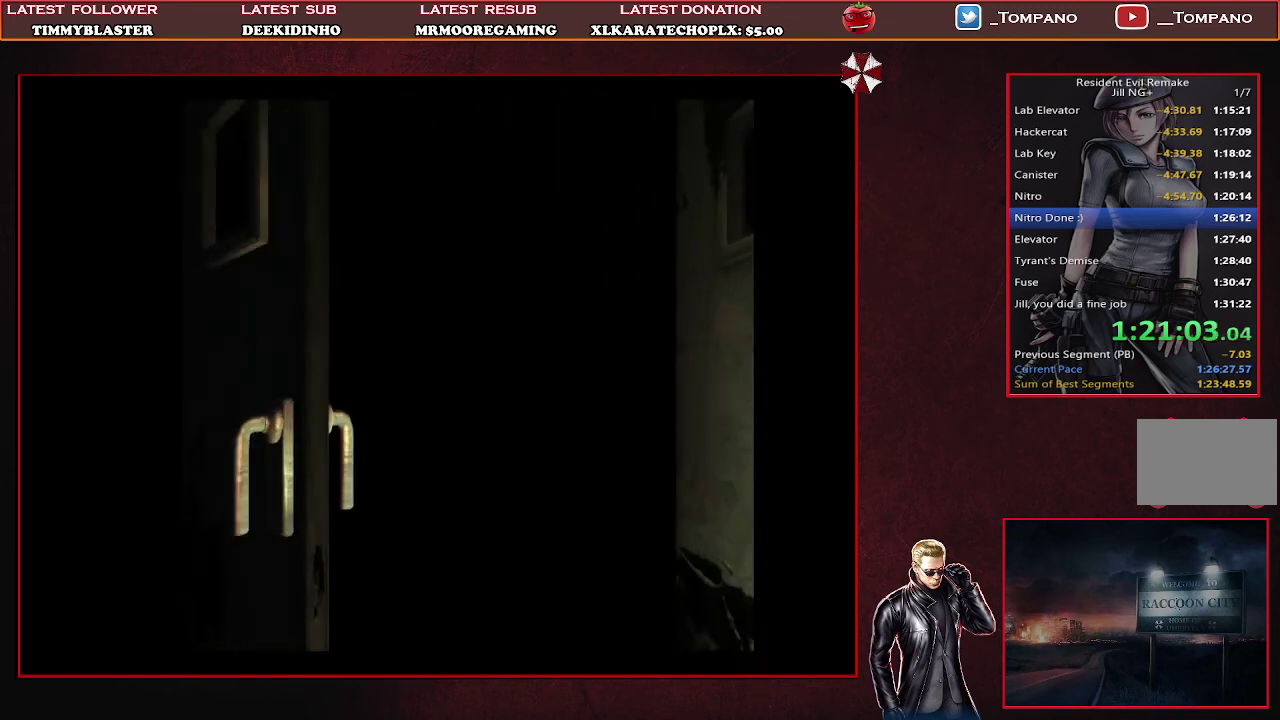
{"buttons": ["SQUARE", "DPAD_UP", "DPAD_RIGHT"], "left_stick": "center", "events": []}
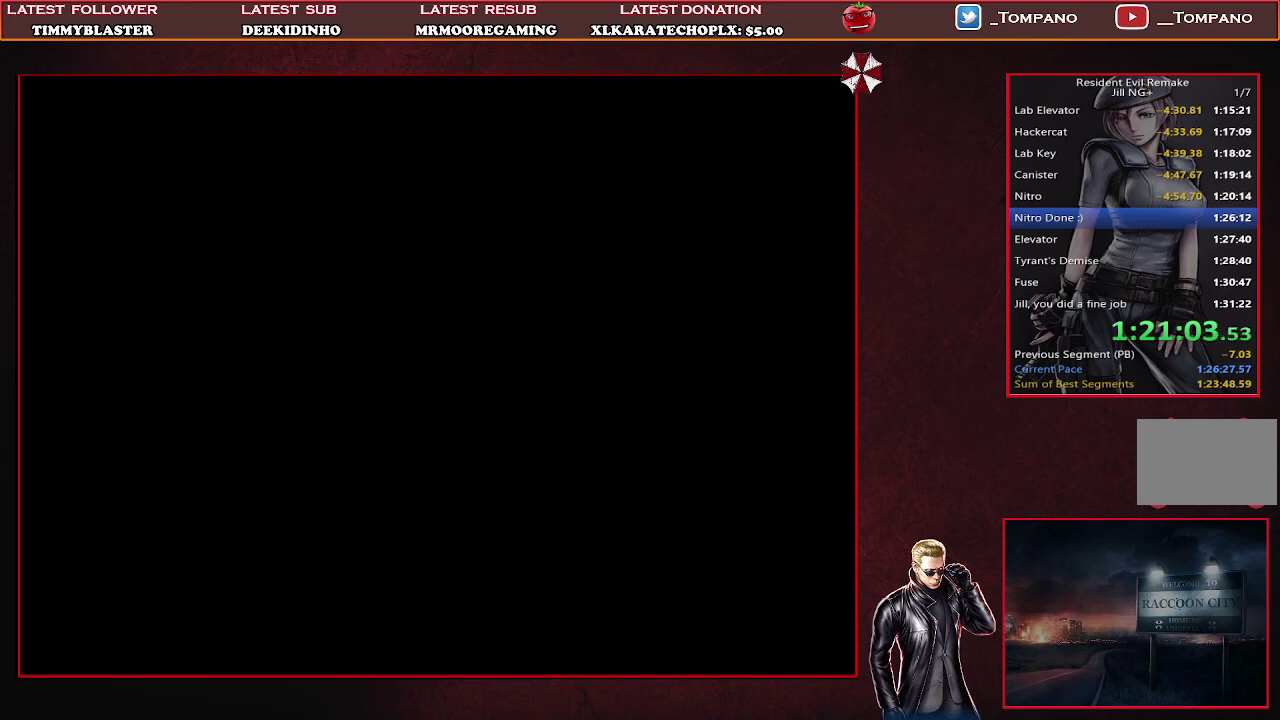
{"buttons": ["SQUARE", "DPAD_UP", "DPAD_RIGHT"], "left_stick": "center", "events": []}
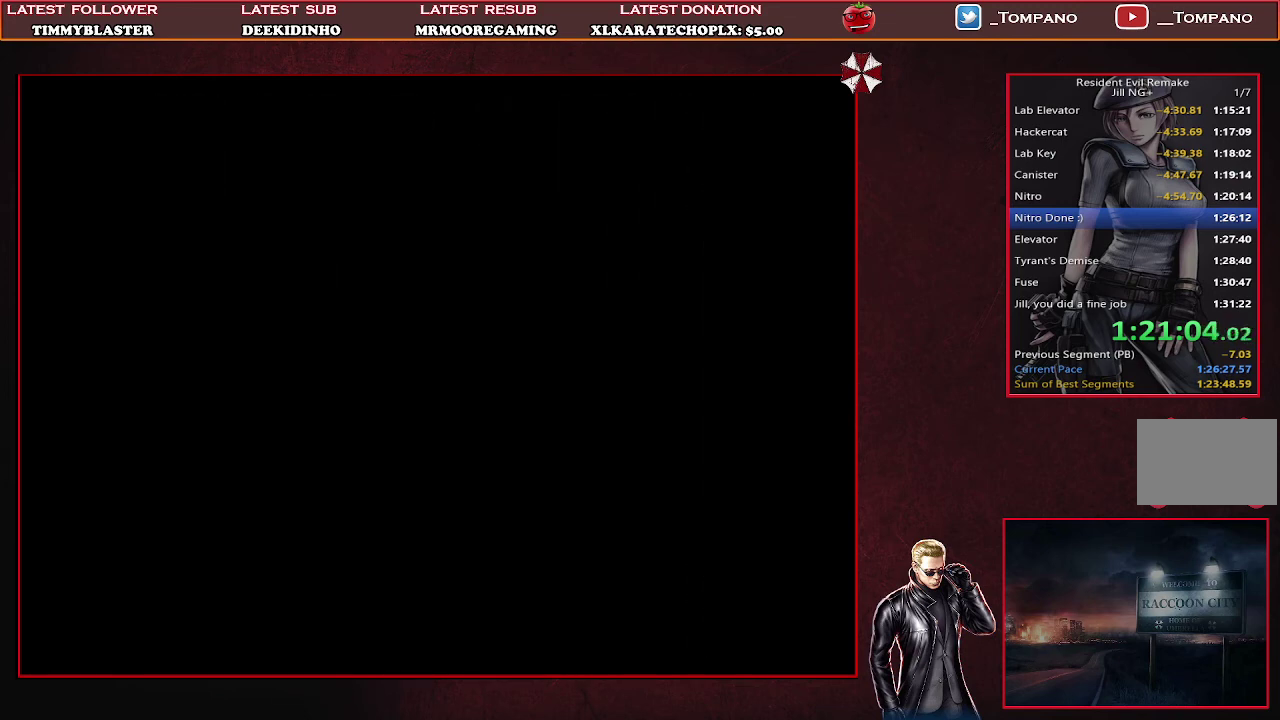
{"buttons": ["SQUARE", "DPAD_UP", "DPAD_RIGHT"], "left_stick": "center", "events": []}
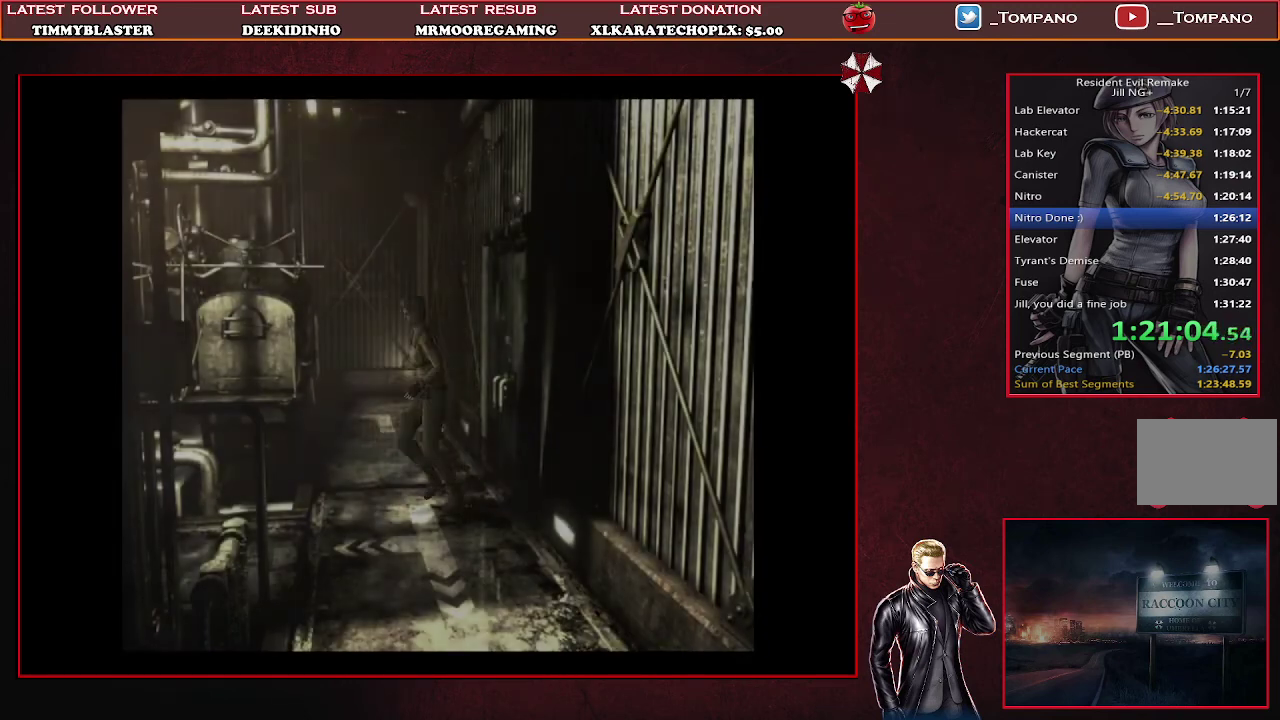
{"buttons": ["SQUARE", "DPAD_UP"], "left_stick": "center", "events": [[500, "DPAD_RIGHT", "up"]]}
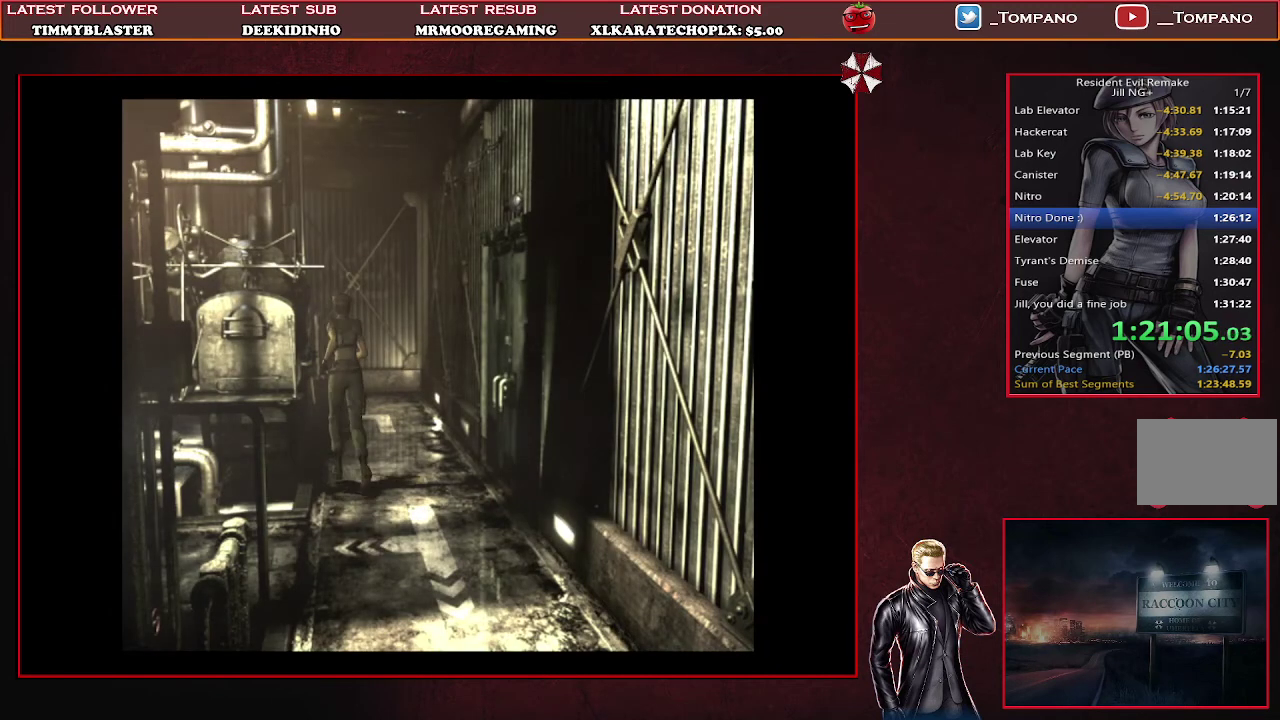
{"buttons": ["SQUARE", "DPAD_UP"], "left_stick": "center", "events": [[300, "DPAD_LEFT", "down"], [400, "DPAD_LEFT", "up"]]}
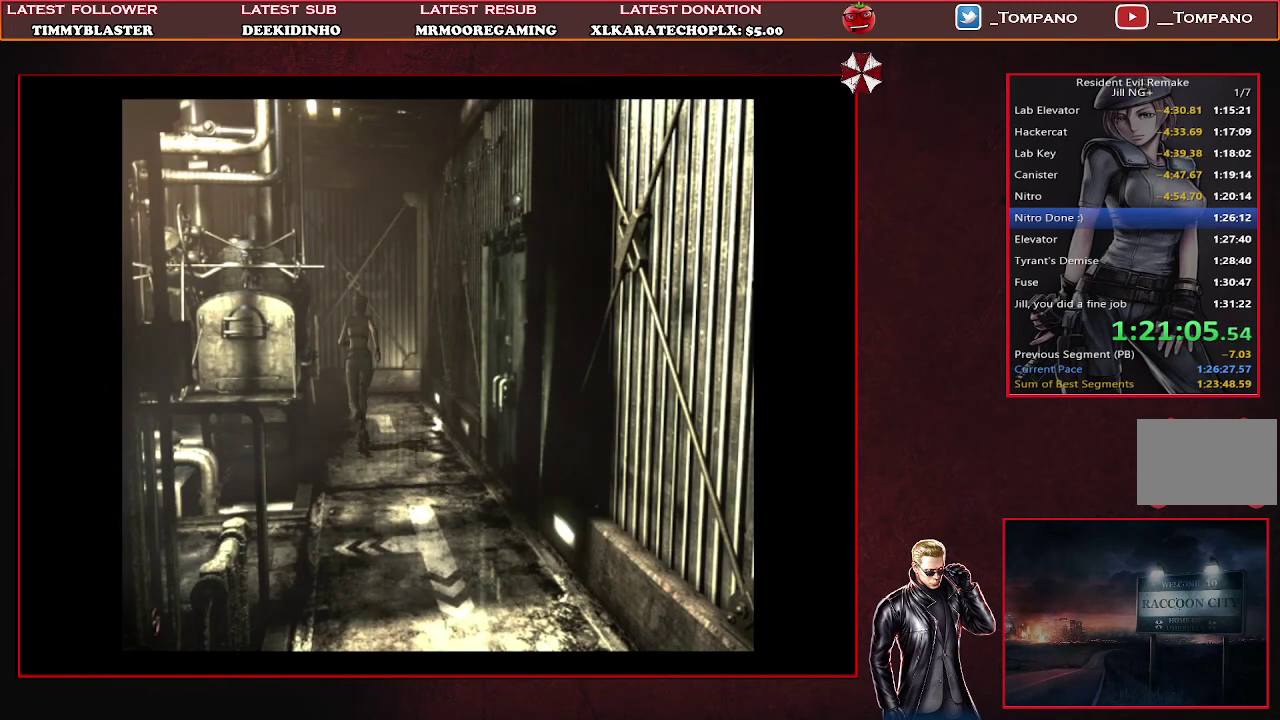
{"buttons": ["DPAD_UP", "DPAD_LEFT"], "left_stick": "center", "events": [[433, "DPAD_LEFT", "down"], [500, "SQUARE", "up"]]}
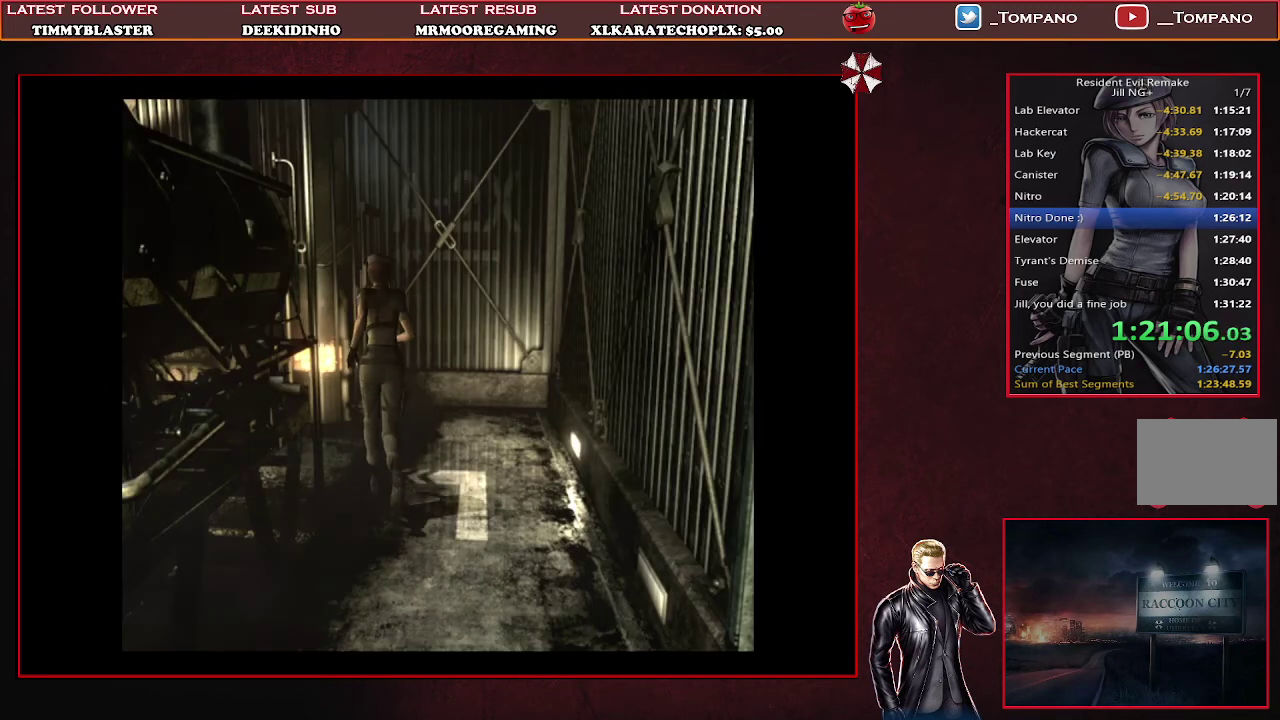
{"buttons": ["DPAD_UP"], "left_stick": "center", "events": [[367, "DPAD_LEFT", "up"]]}
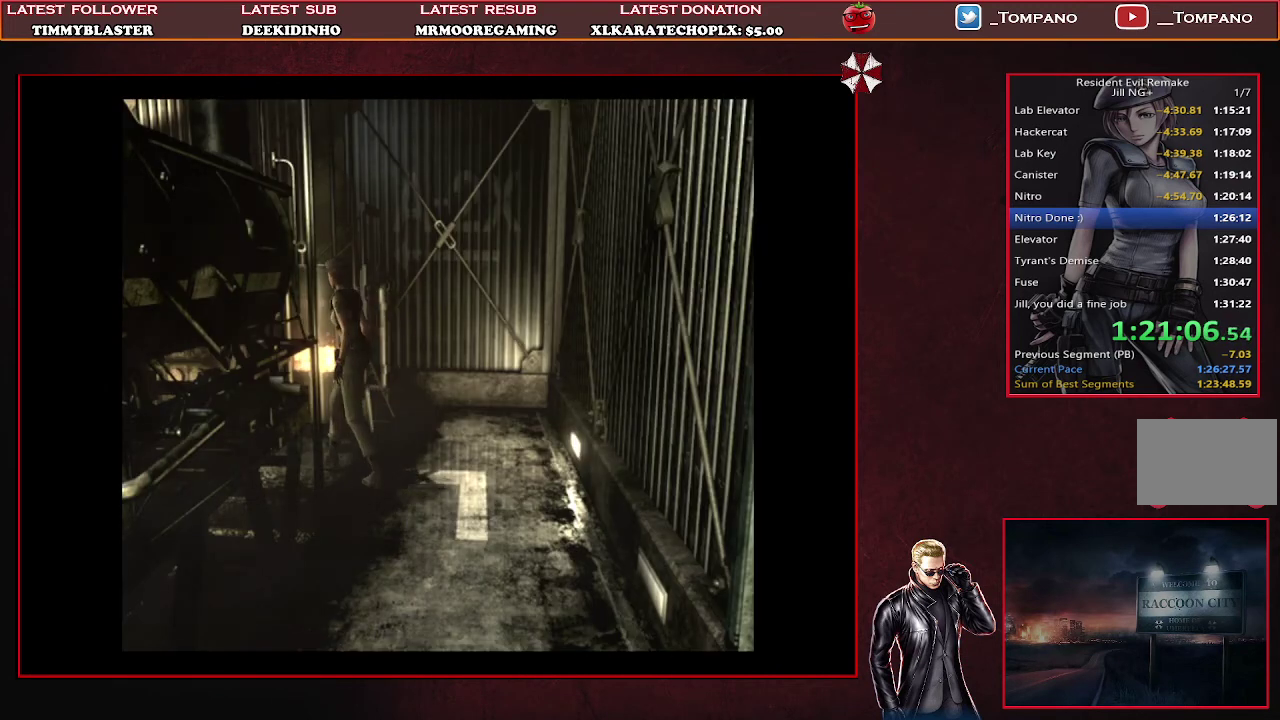
{"buttons": ["DPAD_UP"], "left_stick": "center", "events": []}
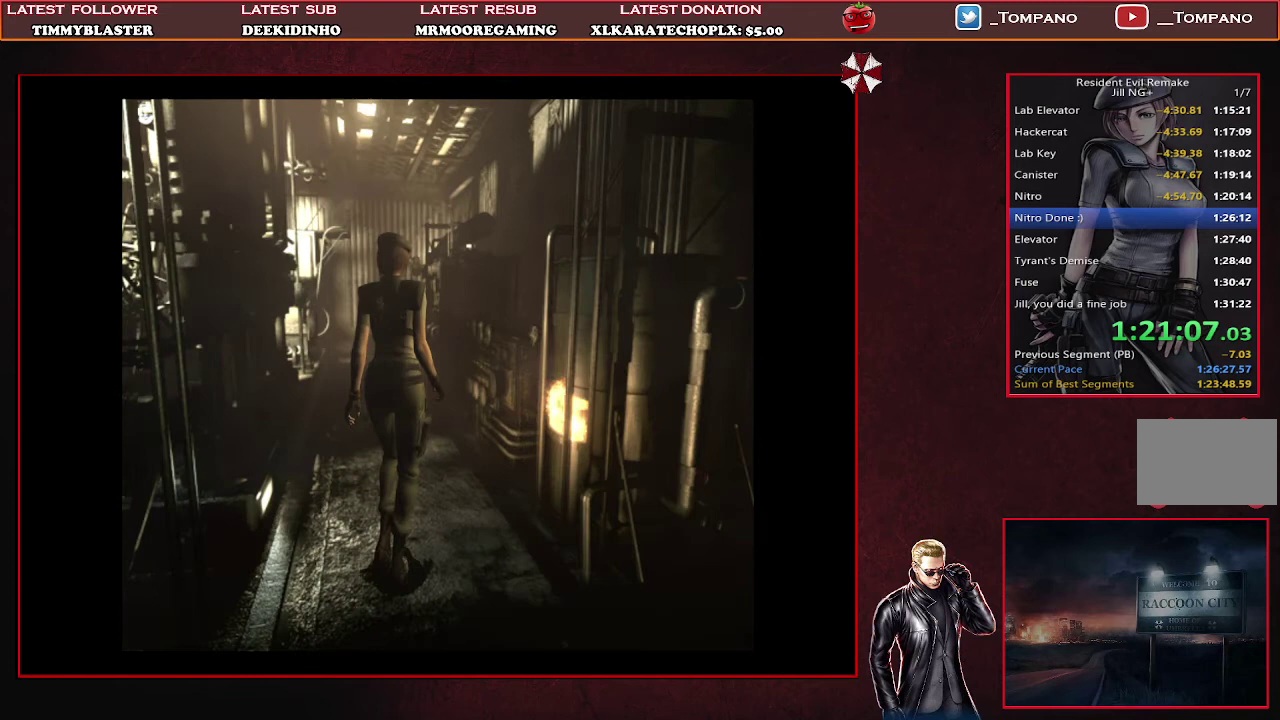
{"buttons": ["DPAD_UP"], "left_stick": "center", "events": [[233, "DPAD_LEFT", "down"], [367, "DPAD_LEFT", "up"]]}
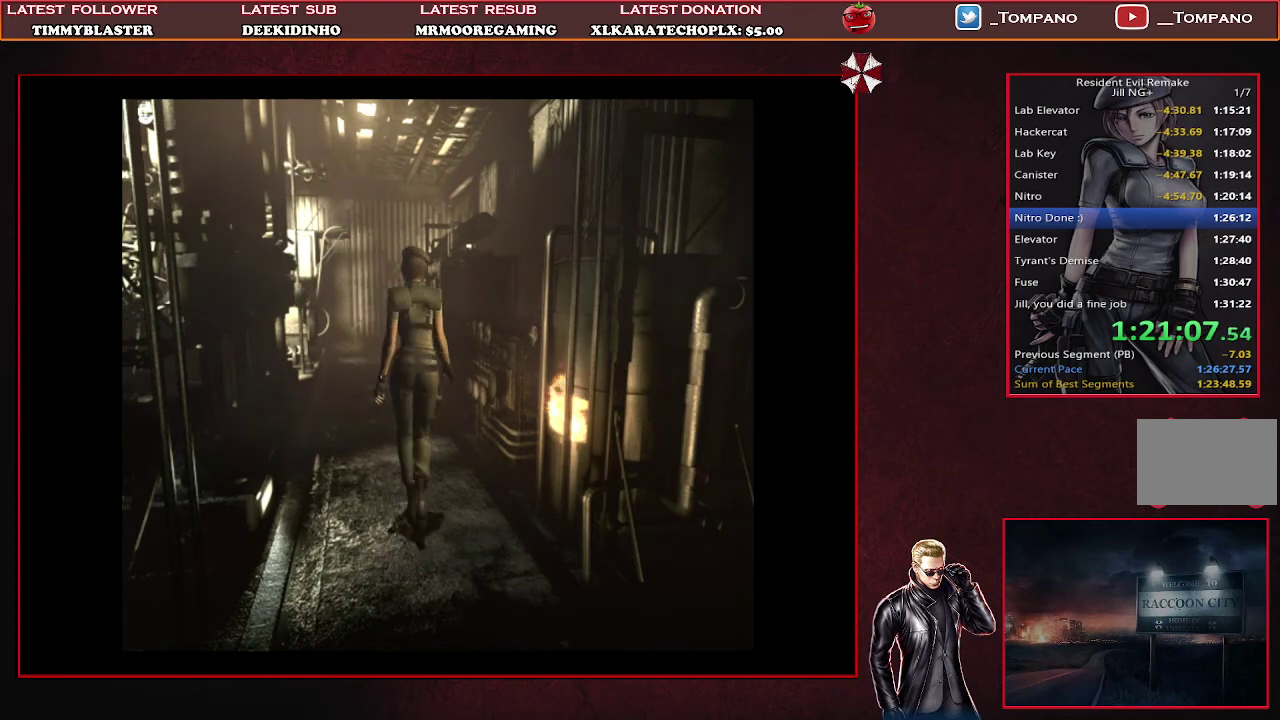
{"buttons": ["DPAD_UP"], "left_stick": "center", "events": [[333, "DPAD_LEFT", "down"], [467, "DPAD_LEFT", "up"]]}
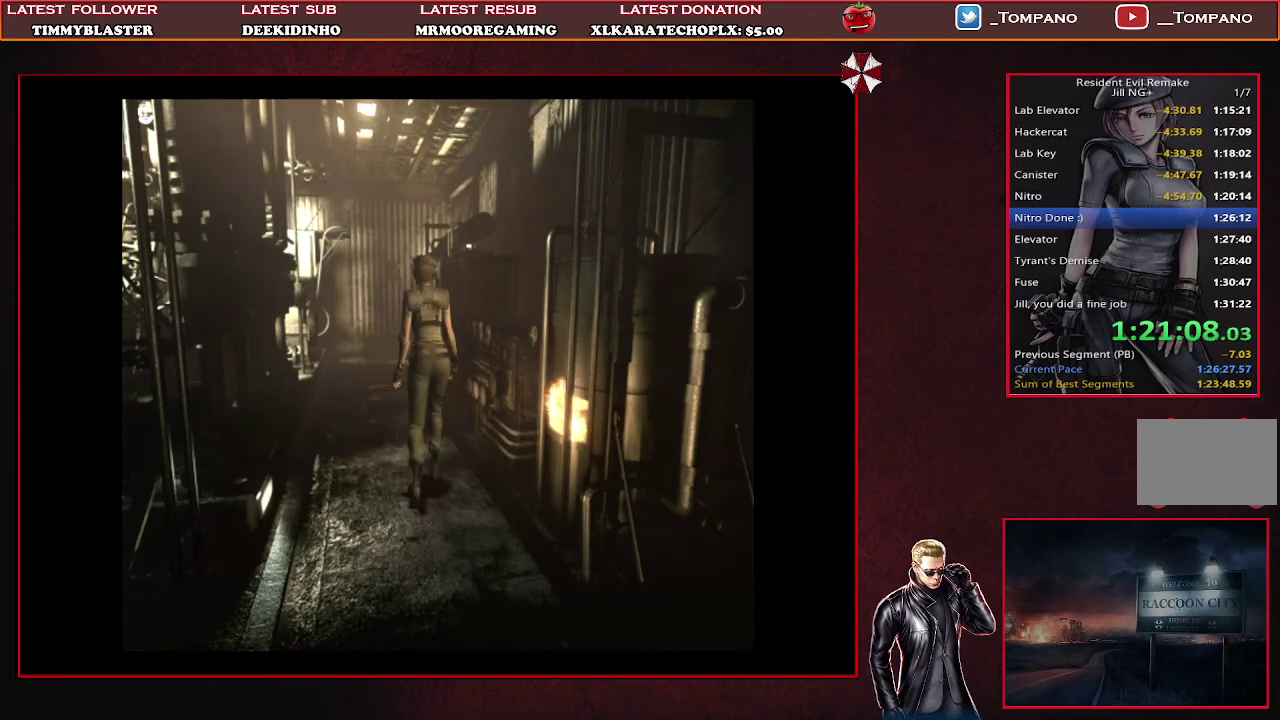
{"buttons": ["SQUARE", "DPAD_UP"], "left_stick": "center", "events": [[333, "SQUARE", "down"]]}
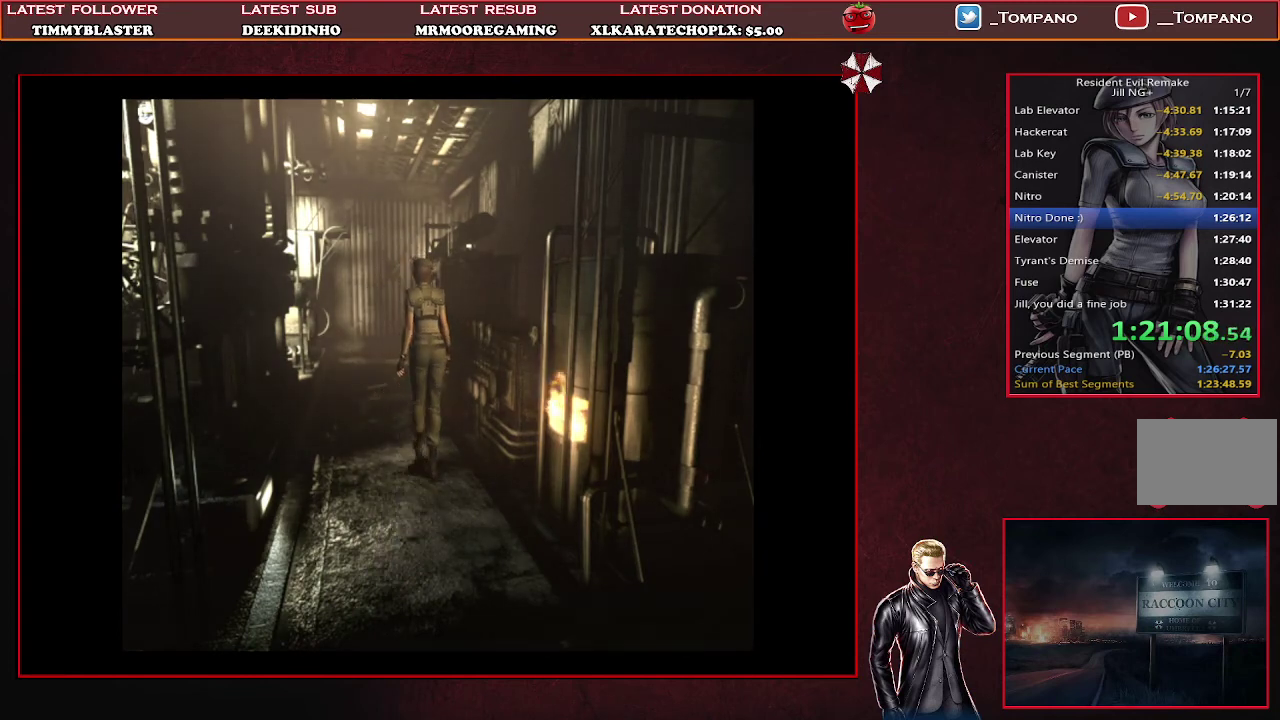
{"buttons": ["SQUARE", "DPAD_UP"], "left_stick": "center", "events": []}
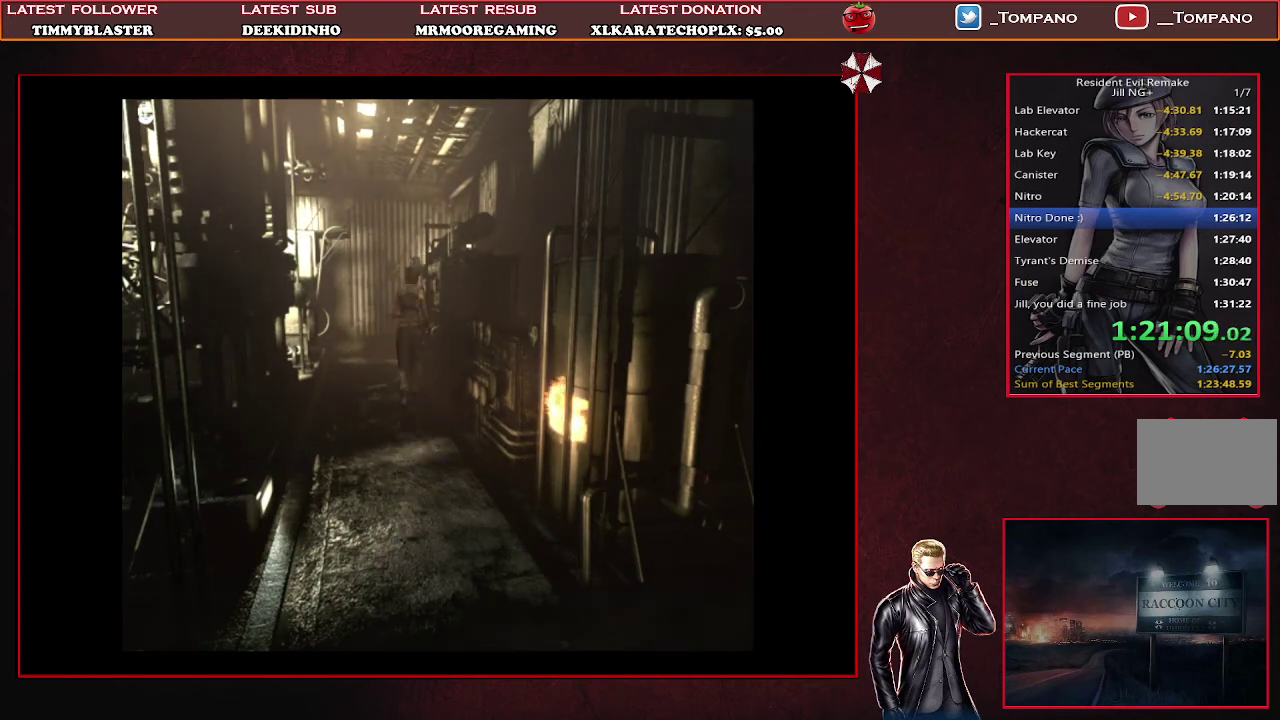
{"buttons": ["SQUARE", "DPAD_UP"], "left_stick": "center", "events": []}
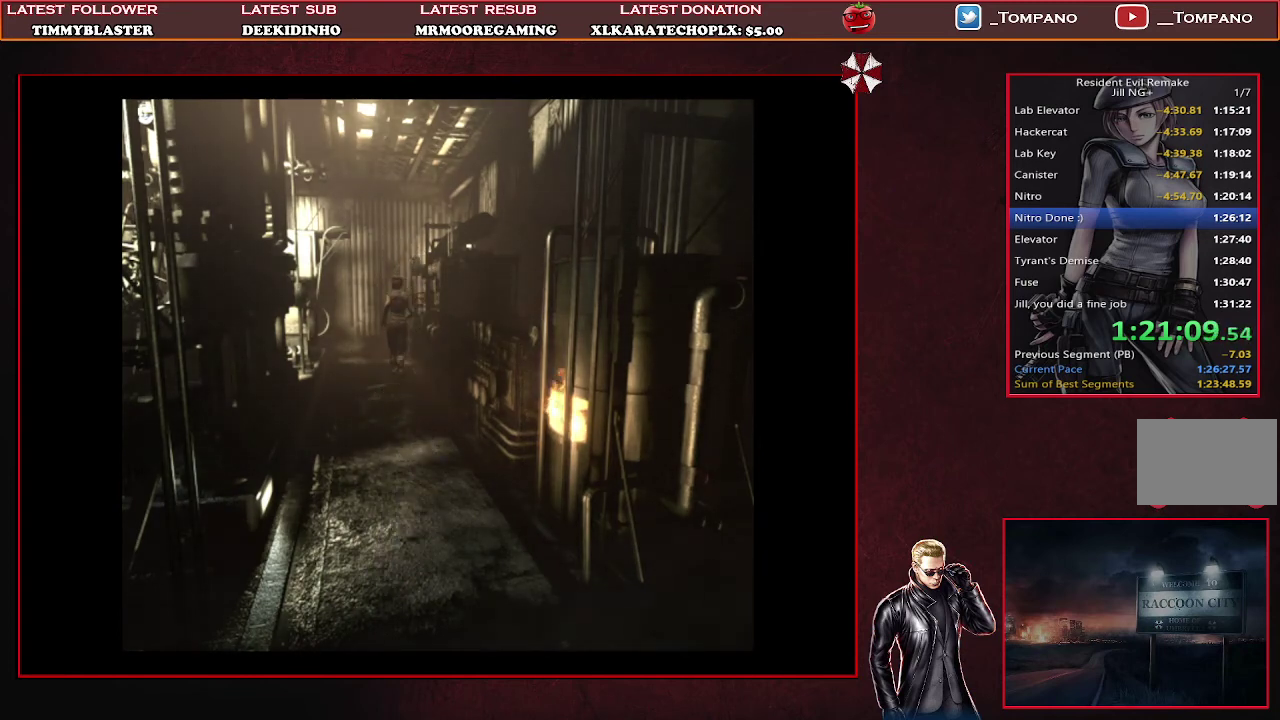
{"buttons": ["SQUARE", "DPAD_UP", "DPAD_RIGHT"], "left_stick": "center", "events": [[400, "DPAD_RIGHT", "down"]]}
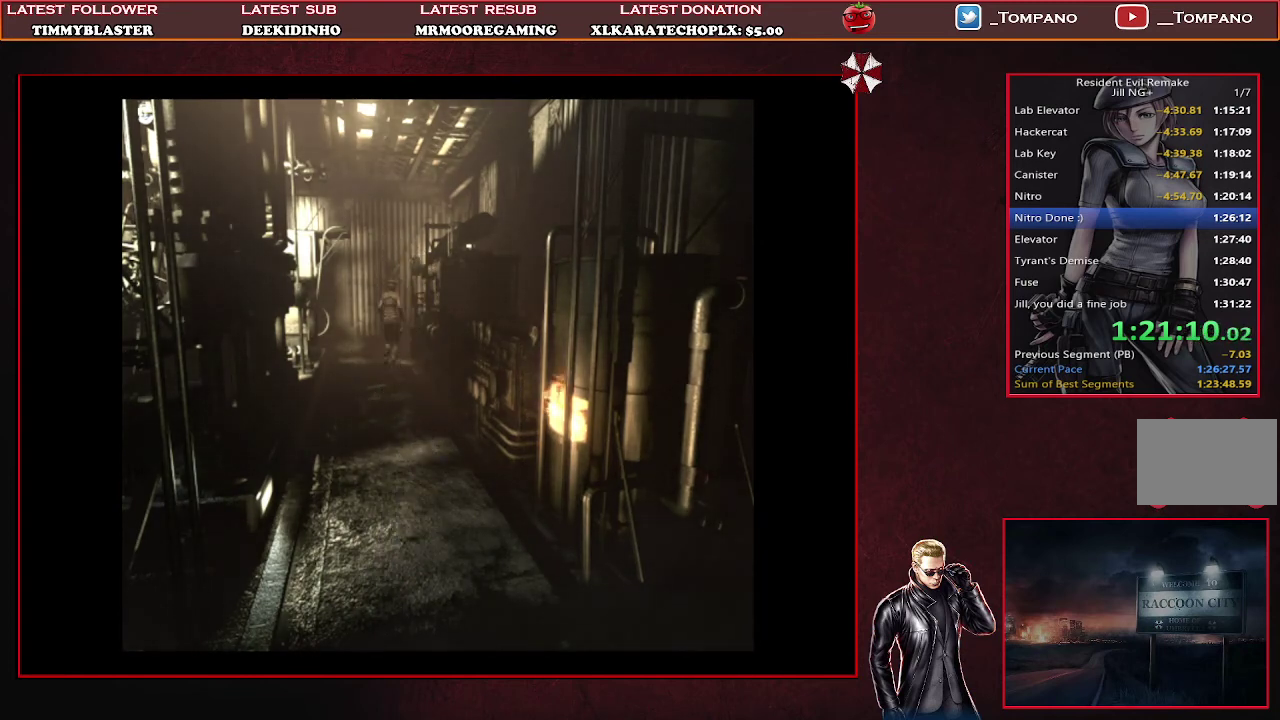
{"buttons": ["DPAD_UP"], "left_stick": "center", "events": [[133, "SQUARE", "up"], [333, "CROSS", "down"], [400, "DPAD_RIGHT", "up"], [467, "CROSS", "up"]]}
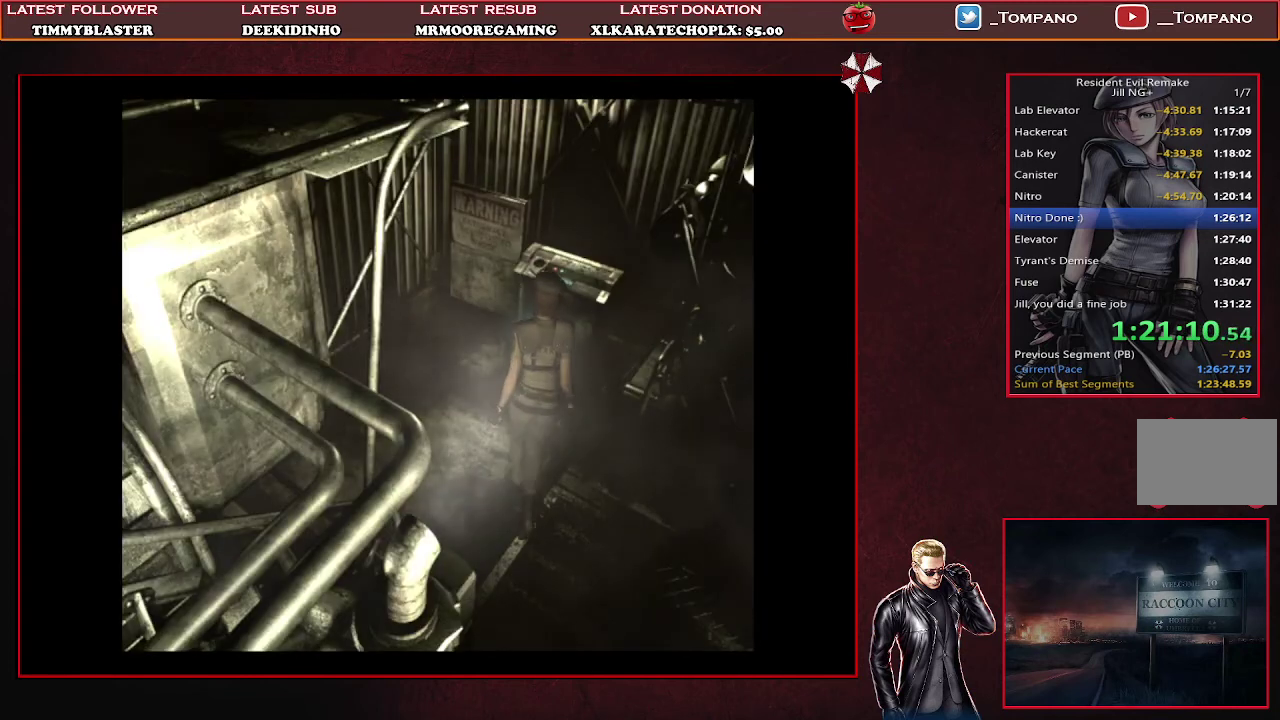
{"buttons": ["DPAD_UP"], "left_stick": "center", "events": [[67, "CROSS", "down"], [100, "DPAD_LEFT", "down"], [167, "CROSS", "up"], [200, "DPAD_LEFT", "up"], [233, "CROSS", "down"], [233, "DPAD_RIGHT", "down"], [333, "CROSS", "up"], [400, "CROSS", "down"], [467, "CROSS", "up"], [467, "DPAD_RIGHT", "up"]]}